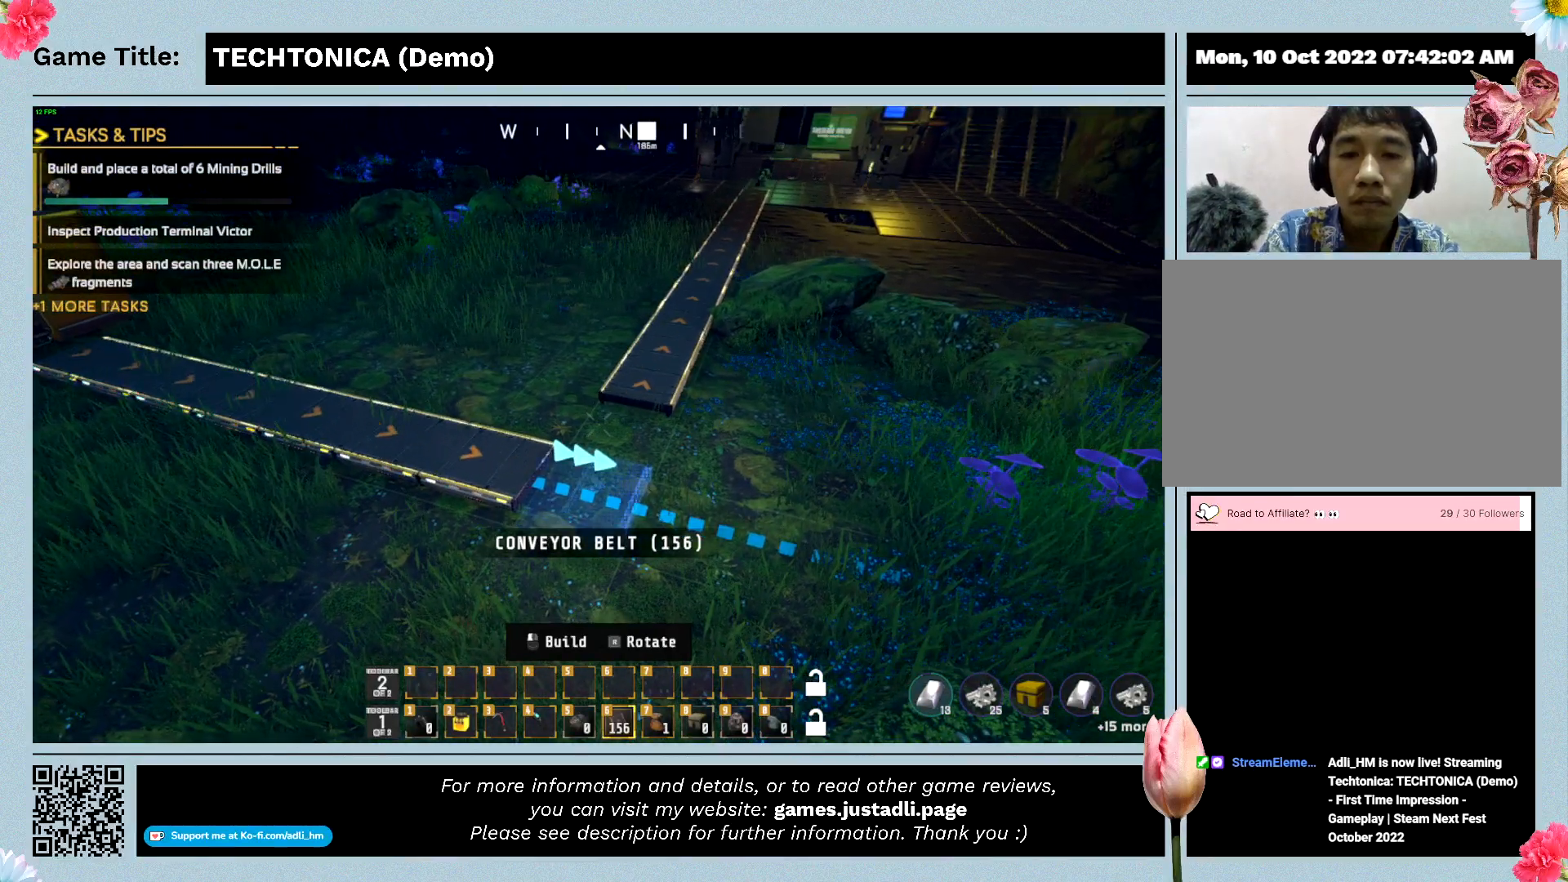
Gameplay with keyboard; each line is a JSON object with the keys held at the frame after it. "events" lists presses ("down") and releases ("up") of "0", "1", "2", "3", "4", "5", "6", "7", "8", "9", "a", "alt", "b", "c", "caps_lock", "ctrl", "d", "down", "e", "escape", "f", "f1", "f2", "f3", "f4", "f5", "f6", "f7", "f8", "g", "h", "i", "j", "k", "l", "left", "m", "n", "o", "p", "q", "r", "return", "right", "s", "shift", "space", "t", "tab", "tilde", "u", "up", "v", "w", "x", "y" and "z" between this image and that frame as [ms after this image, input, new state], when the widget could be followed in between. No other keys are recorded. Mouse input is not recorded.
{"keys": ["escape"], "events": [[100, "escape", "down"]]}
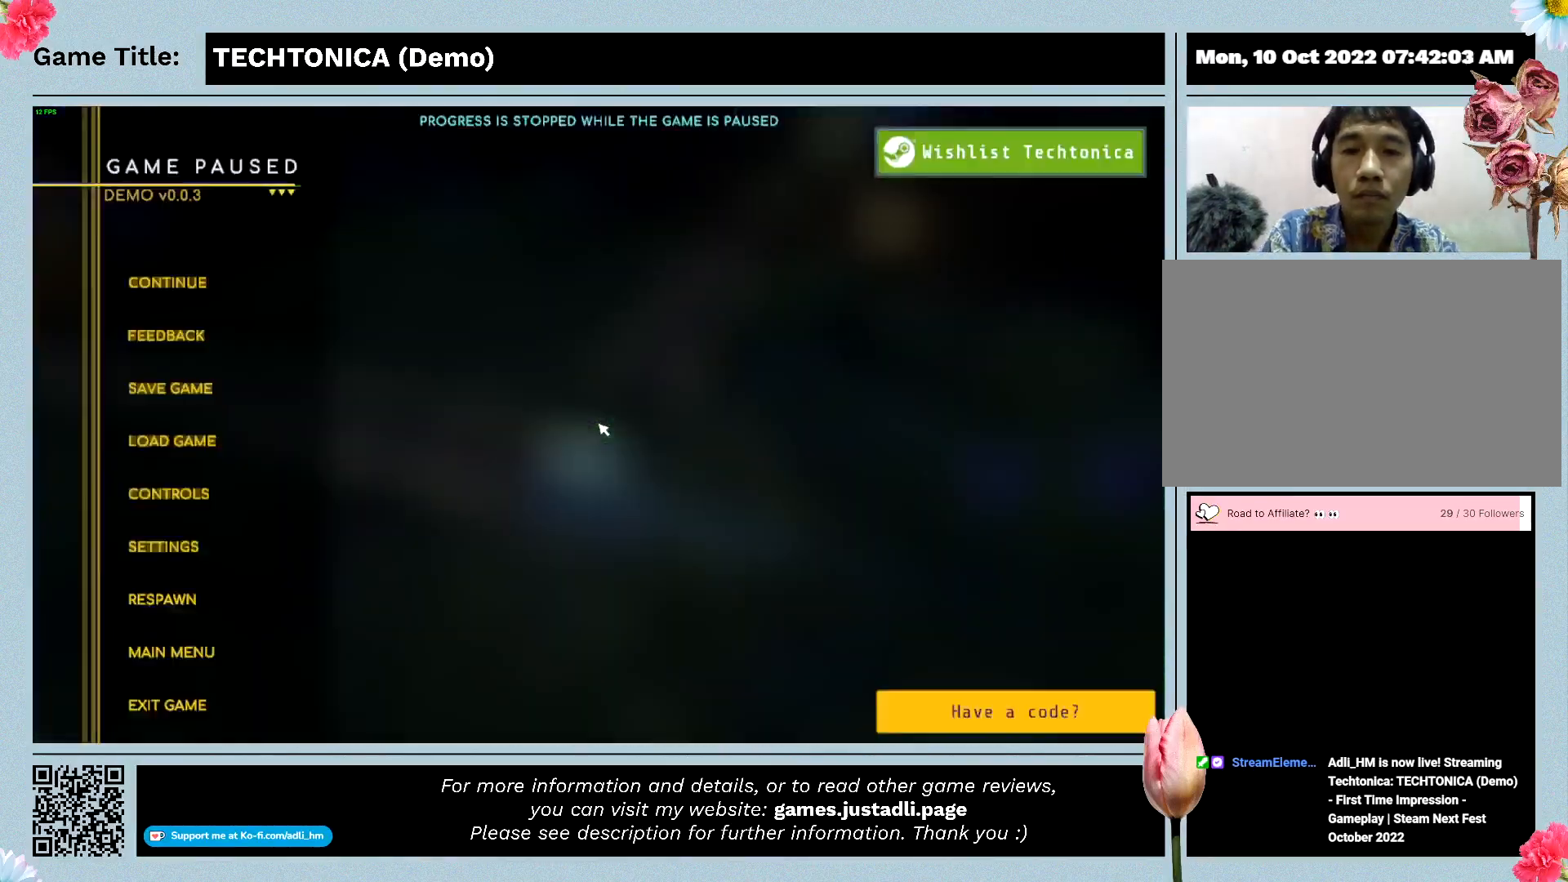
{"keys": ["escape"], "events": []}
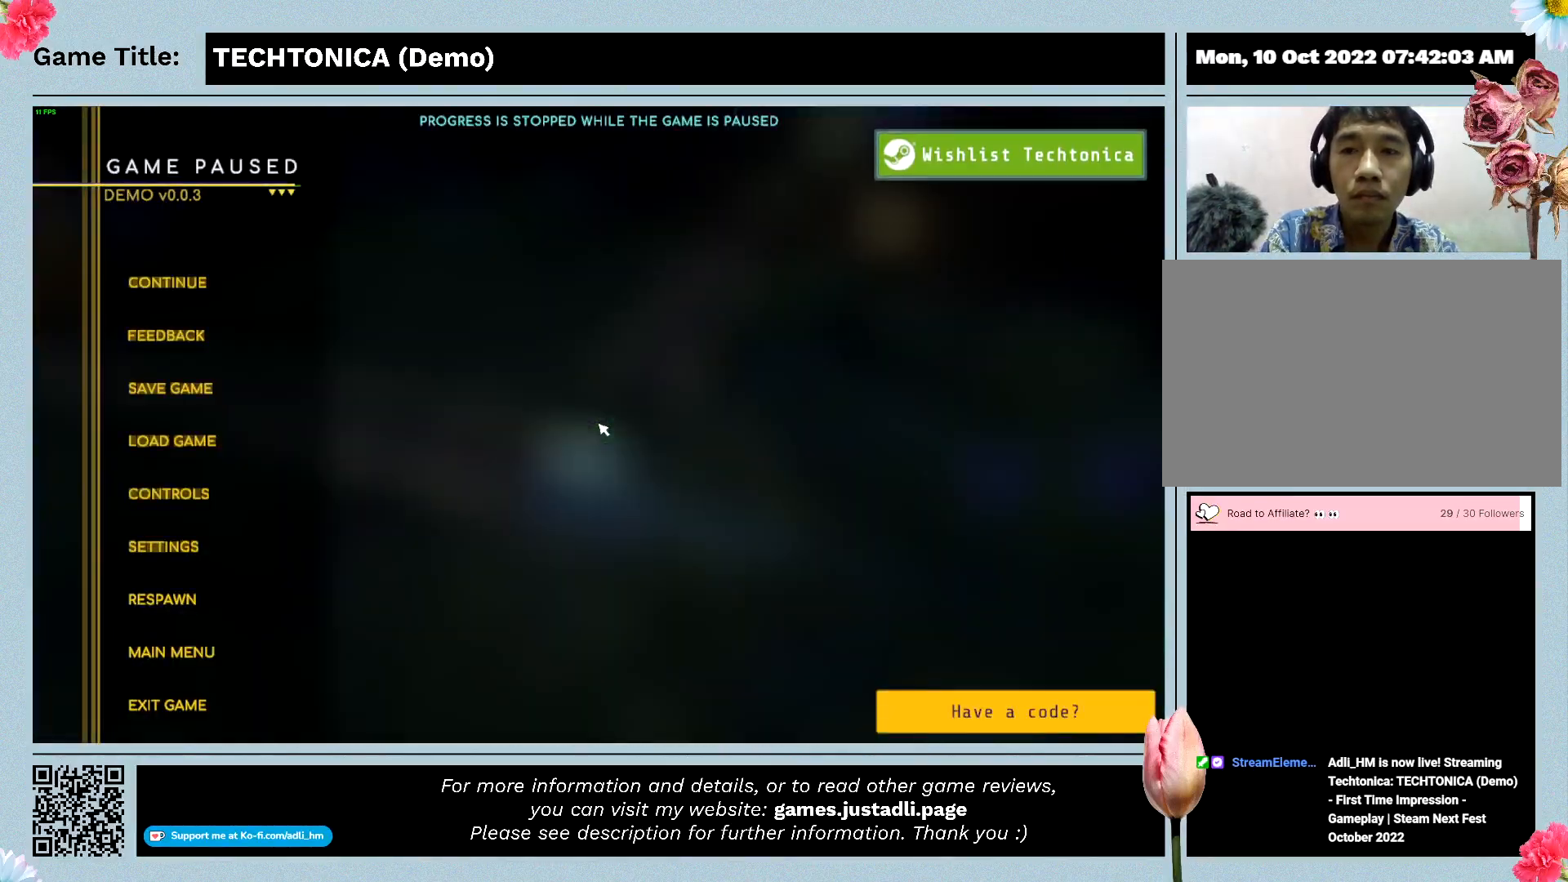
{"keys": ["escape"], "events": [[300, "escape", "up"], [334, "escape", "down"]]}
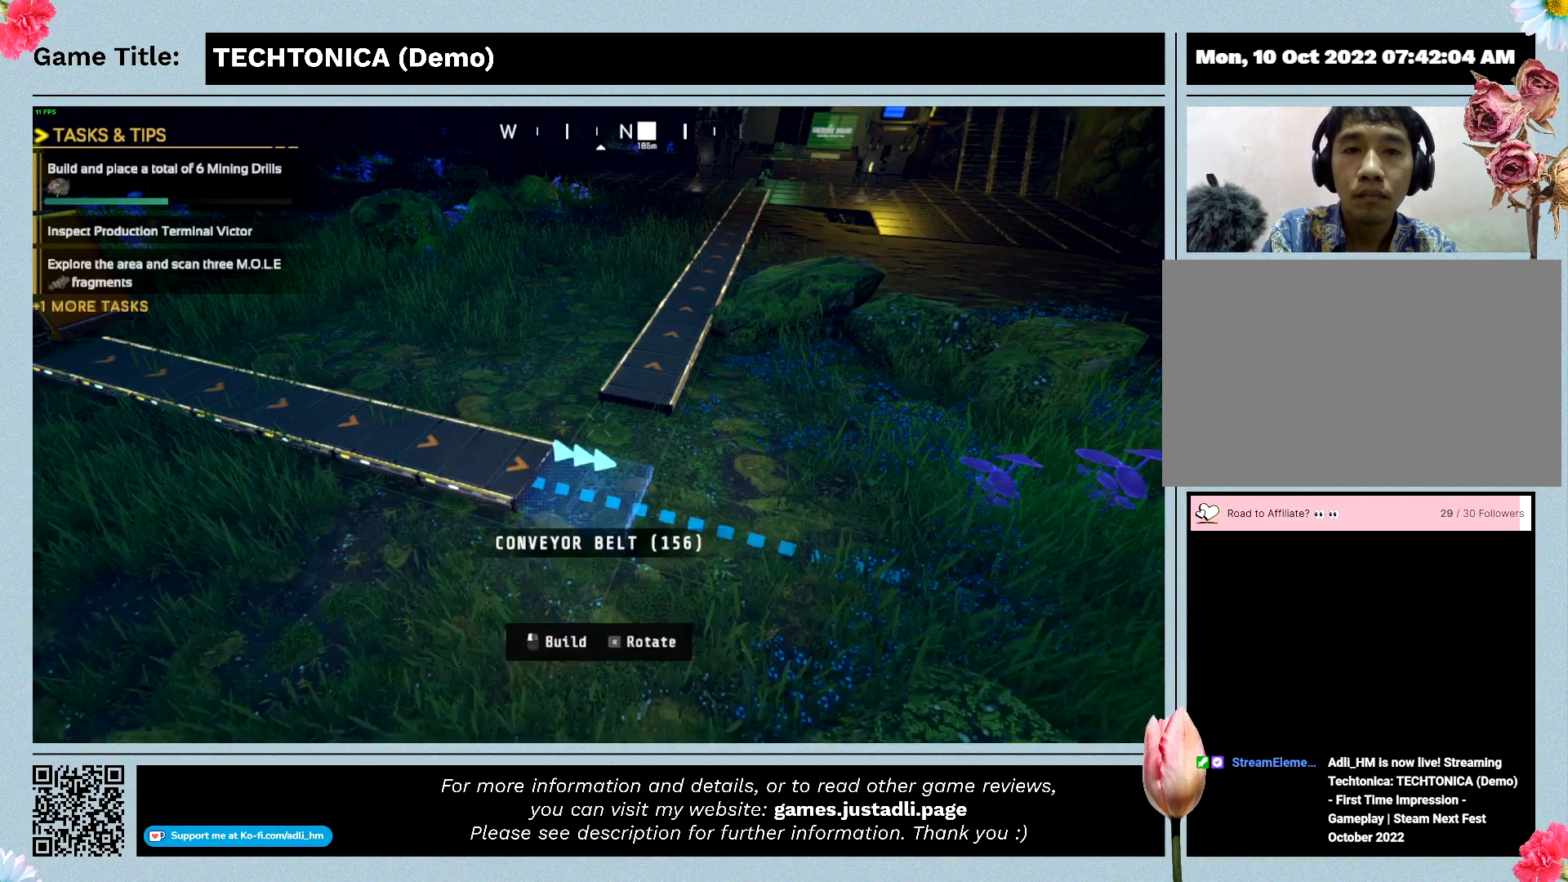
{"keys": ["tab"], "events": [[400, "escape", "up"], [400, "tab", "down"]]}
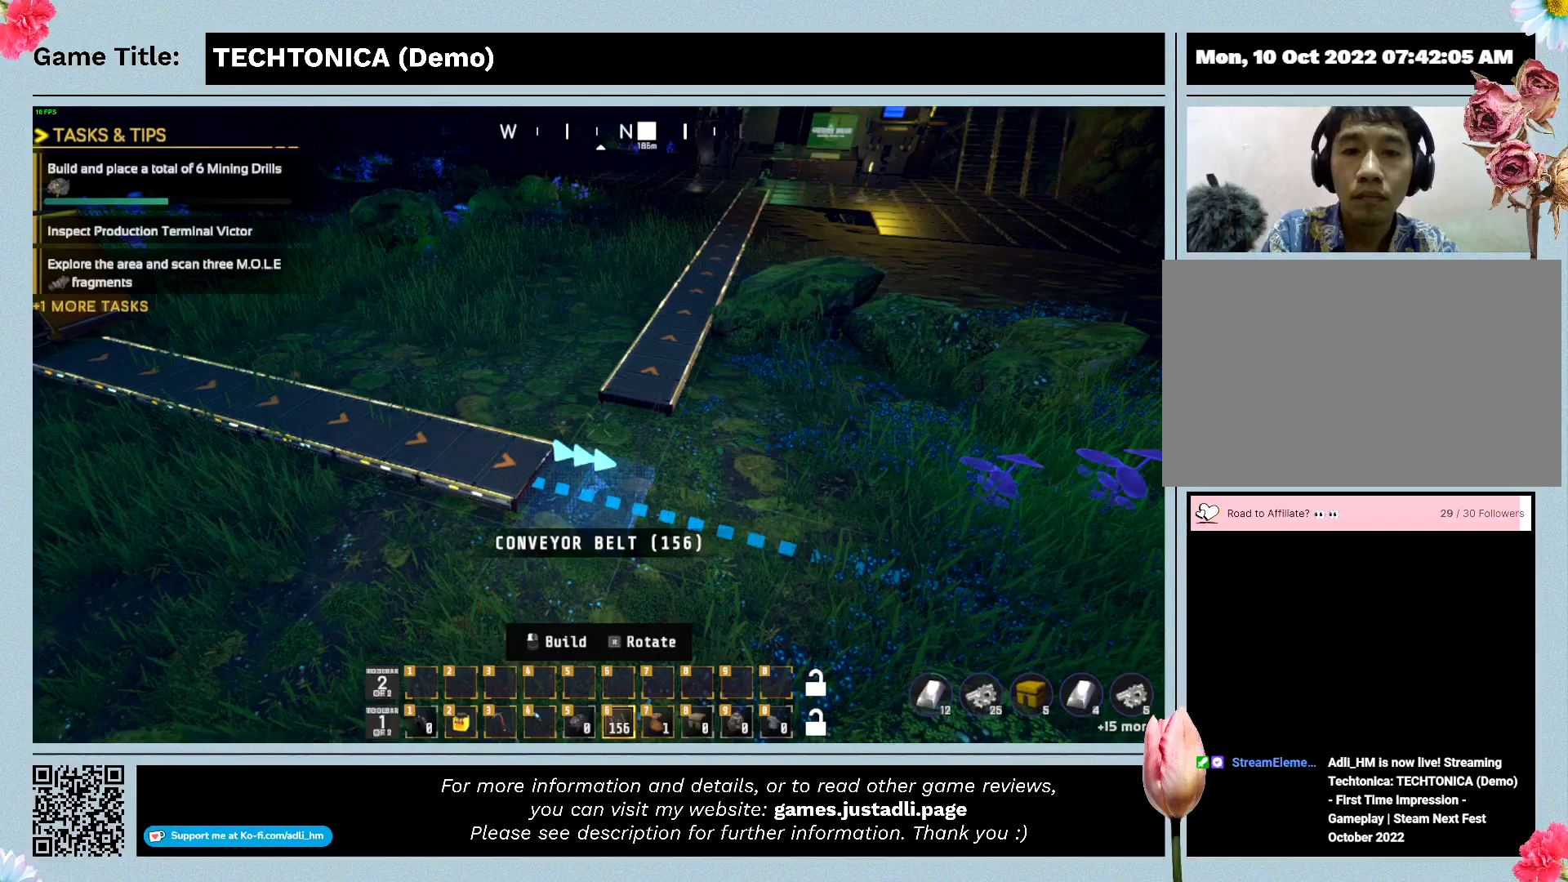
{"keys": [], "events": [[234, "tab", "up"]]}
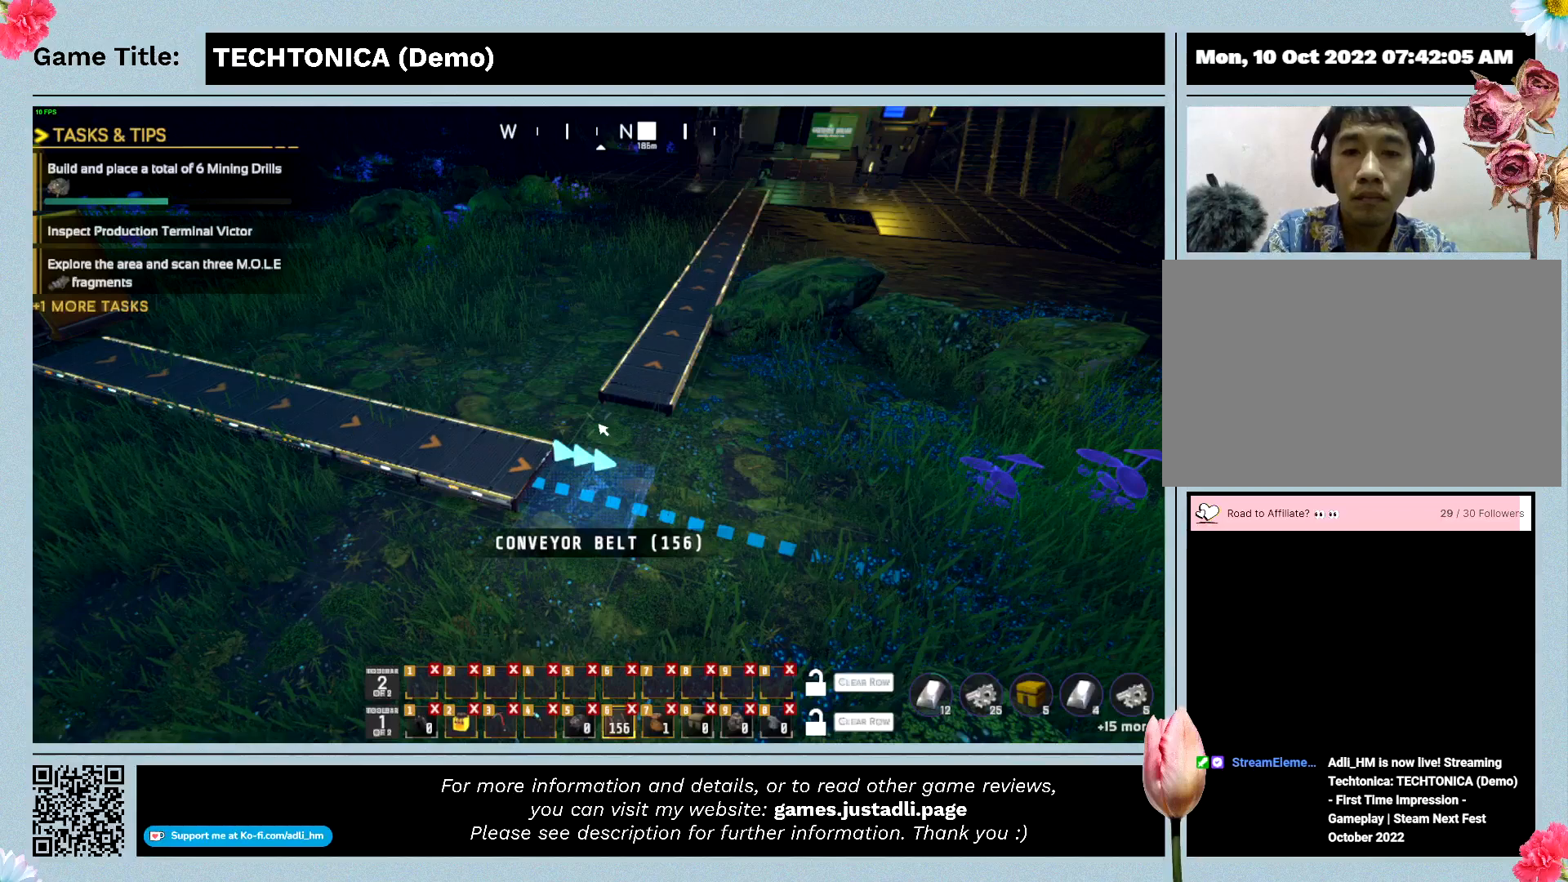
{"keys": [], "events": []}
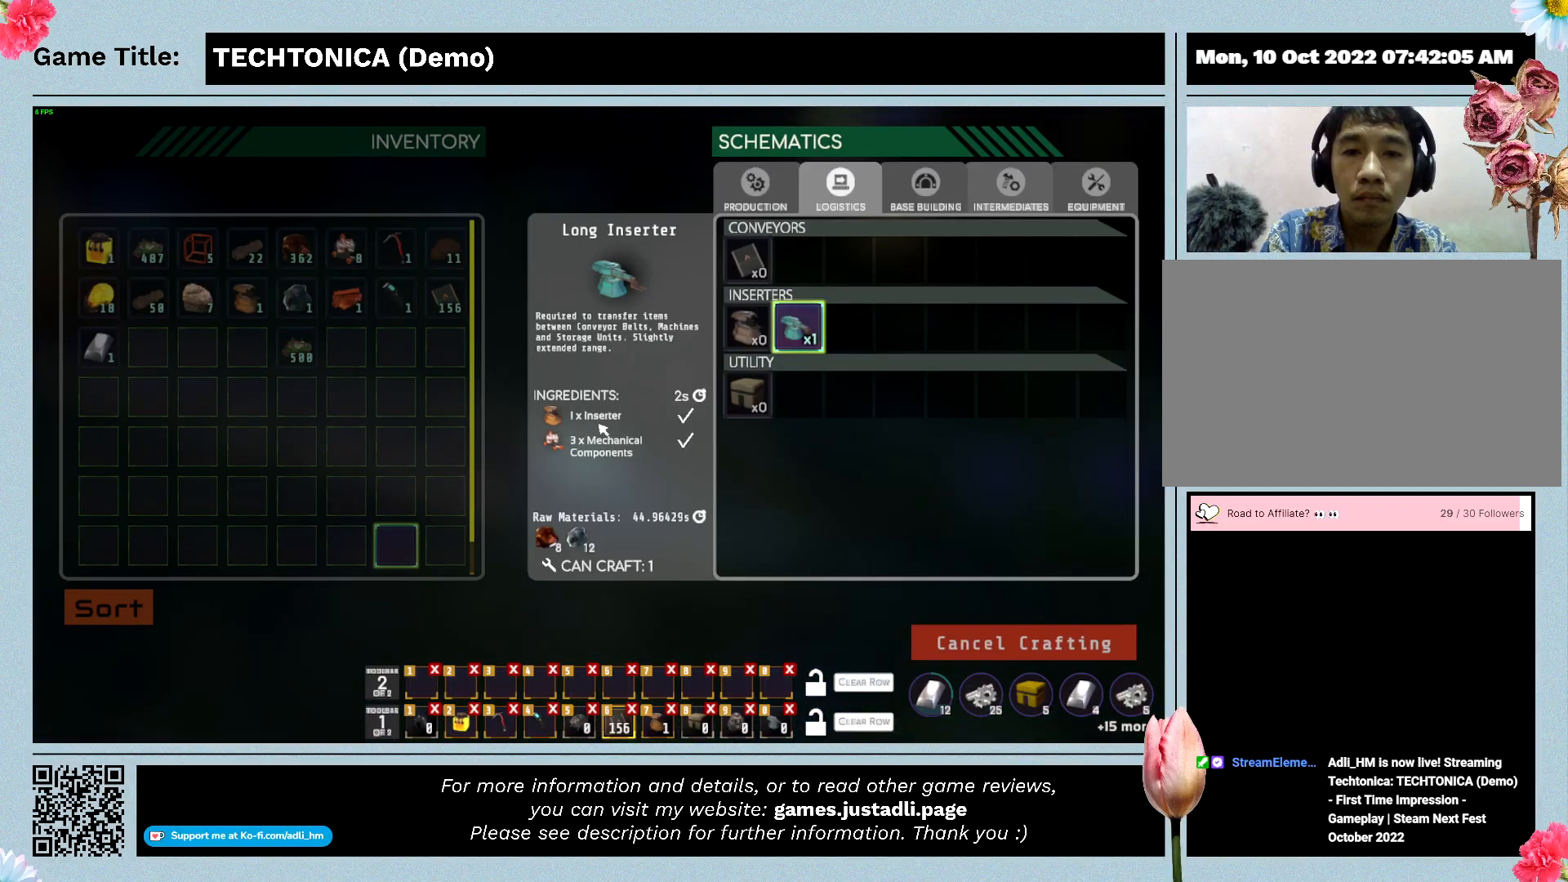
{"keys": ["tab"], "events": [[167, "tab", "down"]]}
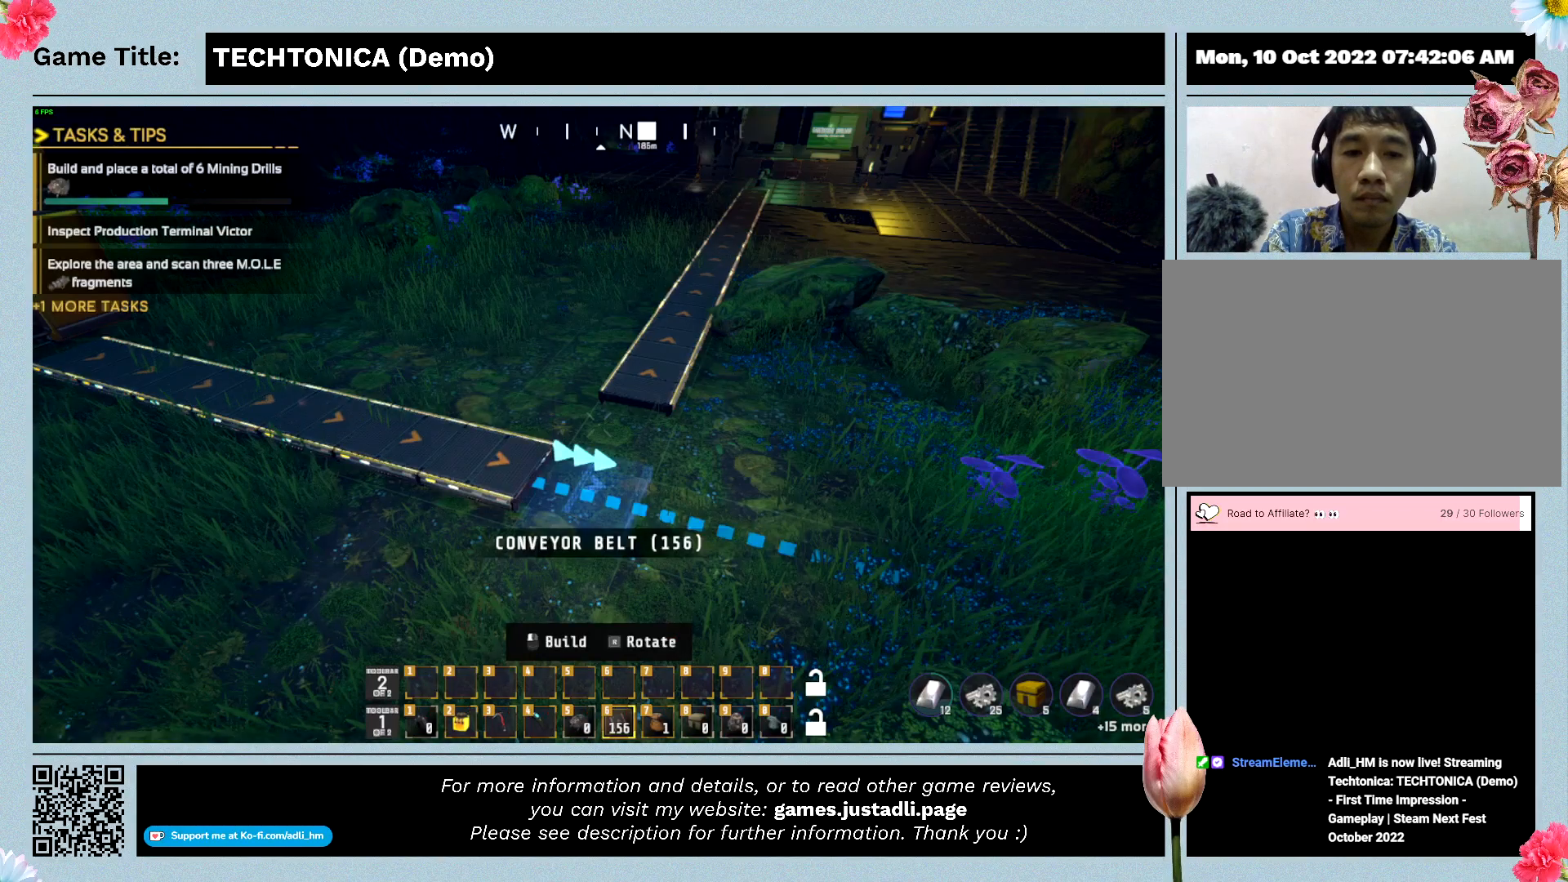
{"keys": [], "events": [[467, "tab", "up"]]}
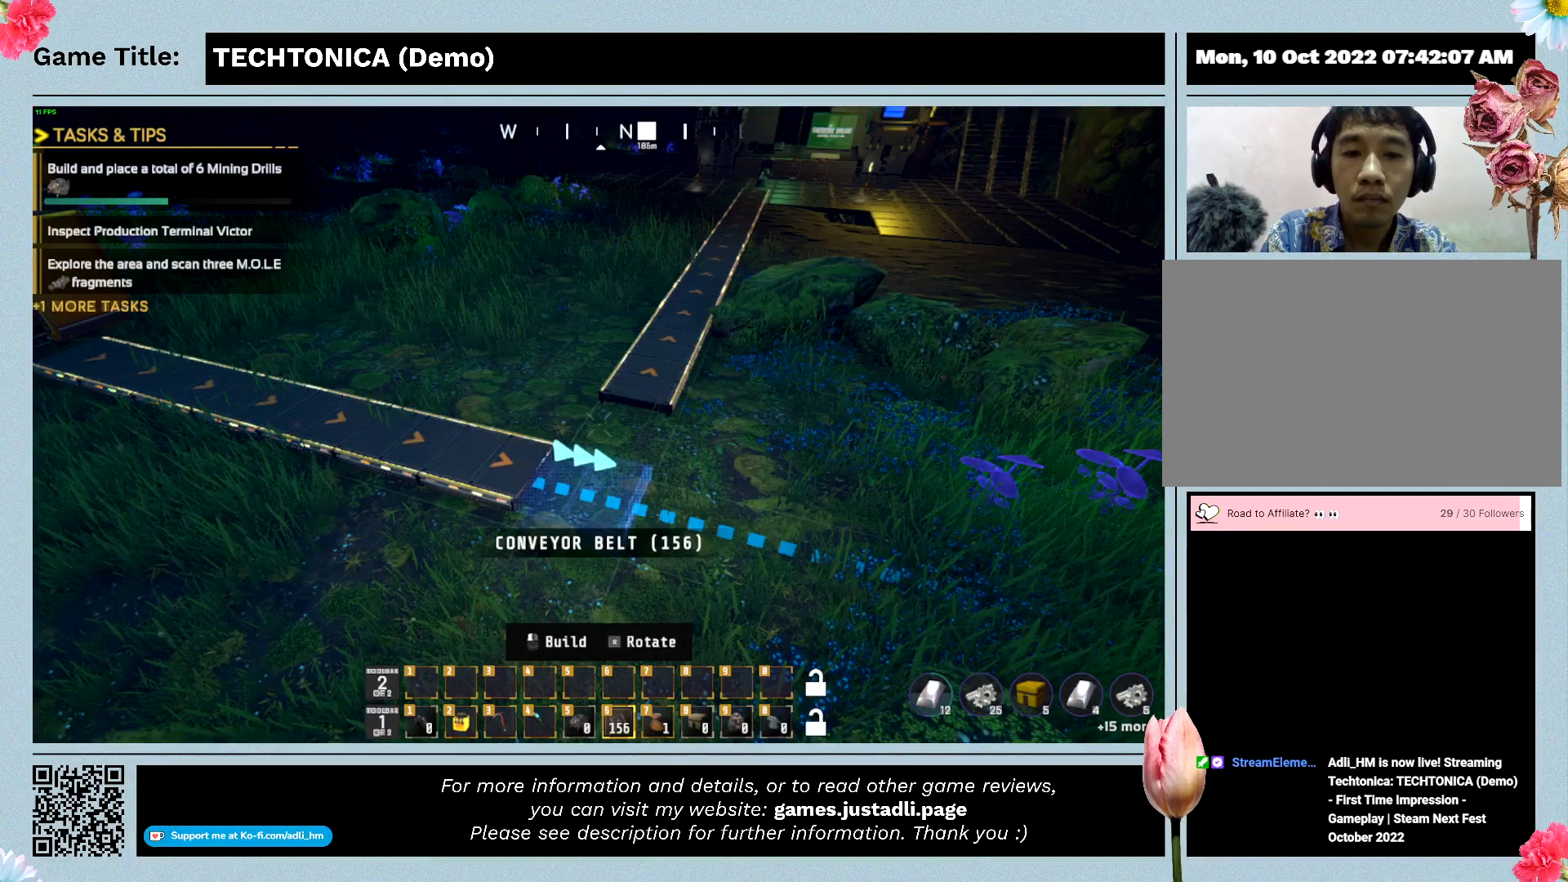
{"keys": [], "events": []}
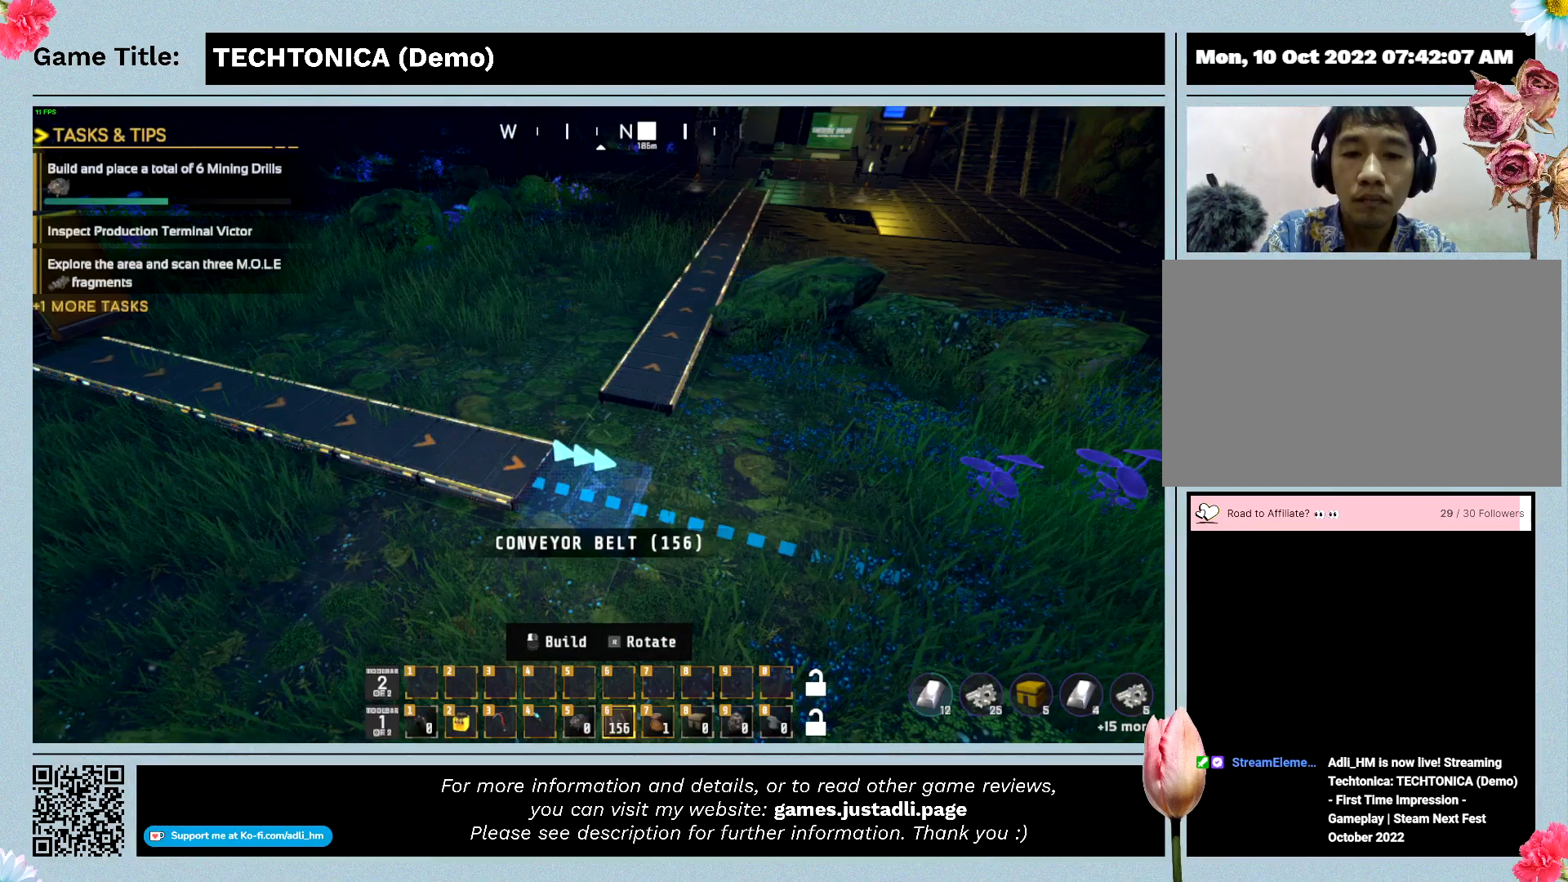
{"keys": [], "events": []}
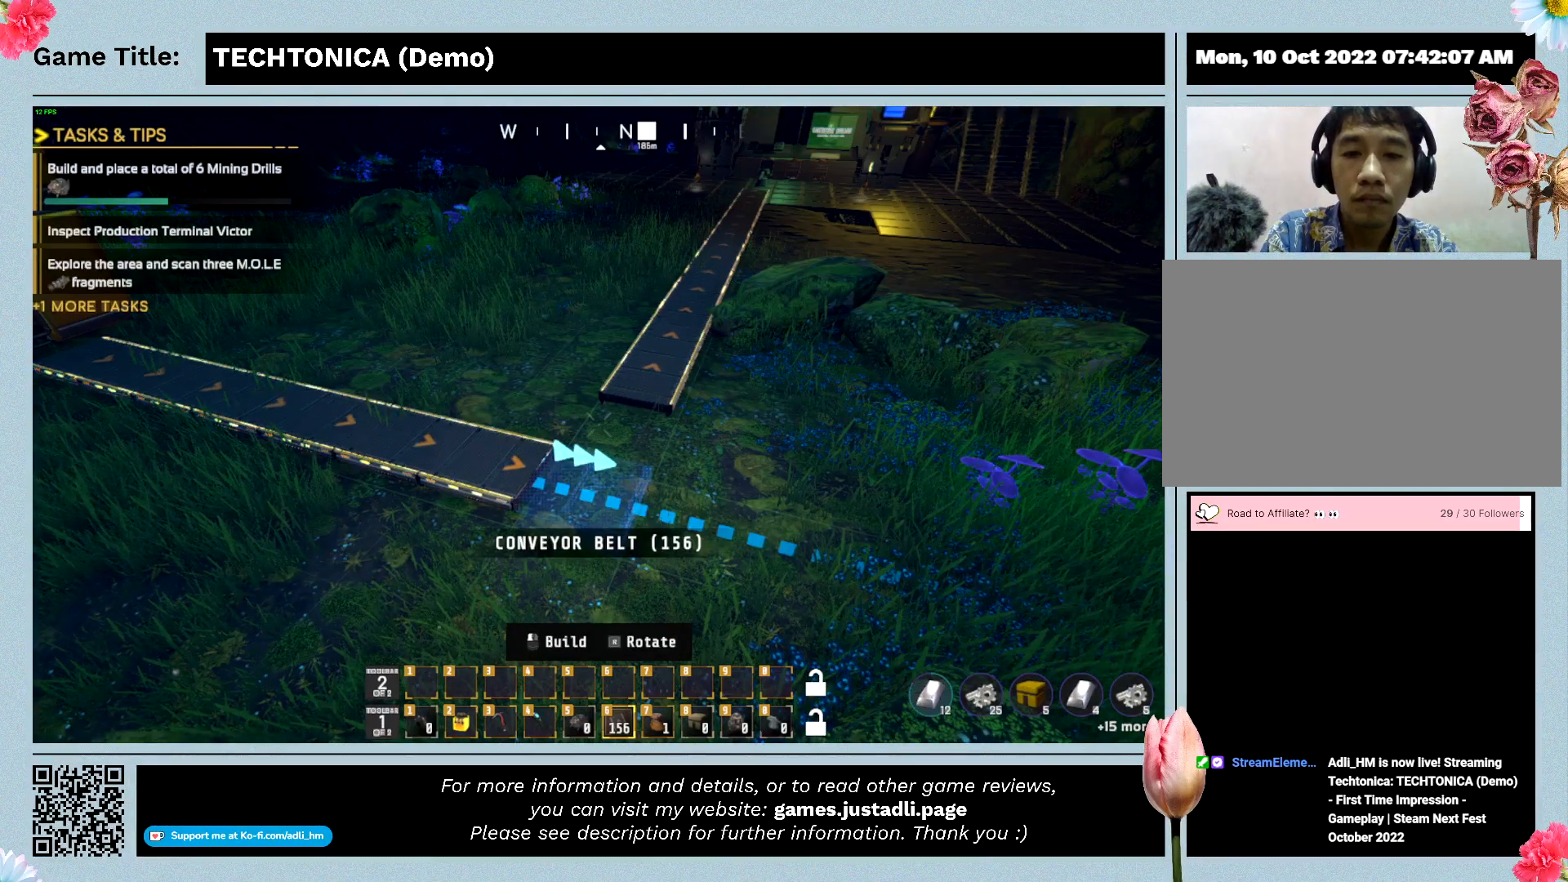
{"keys": [], "events": []}
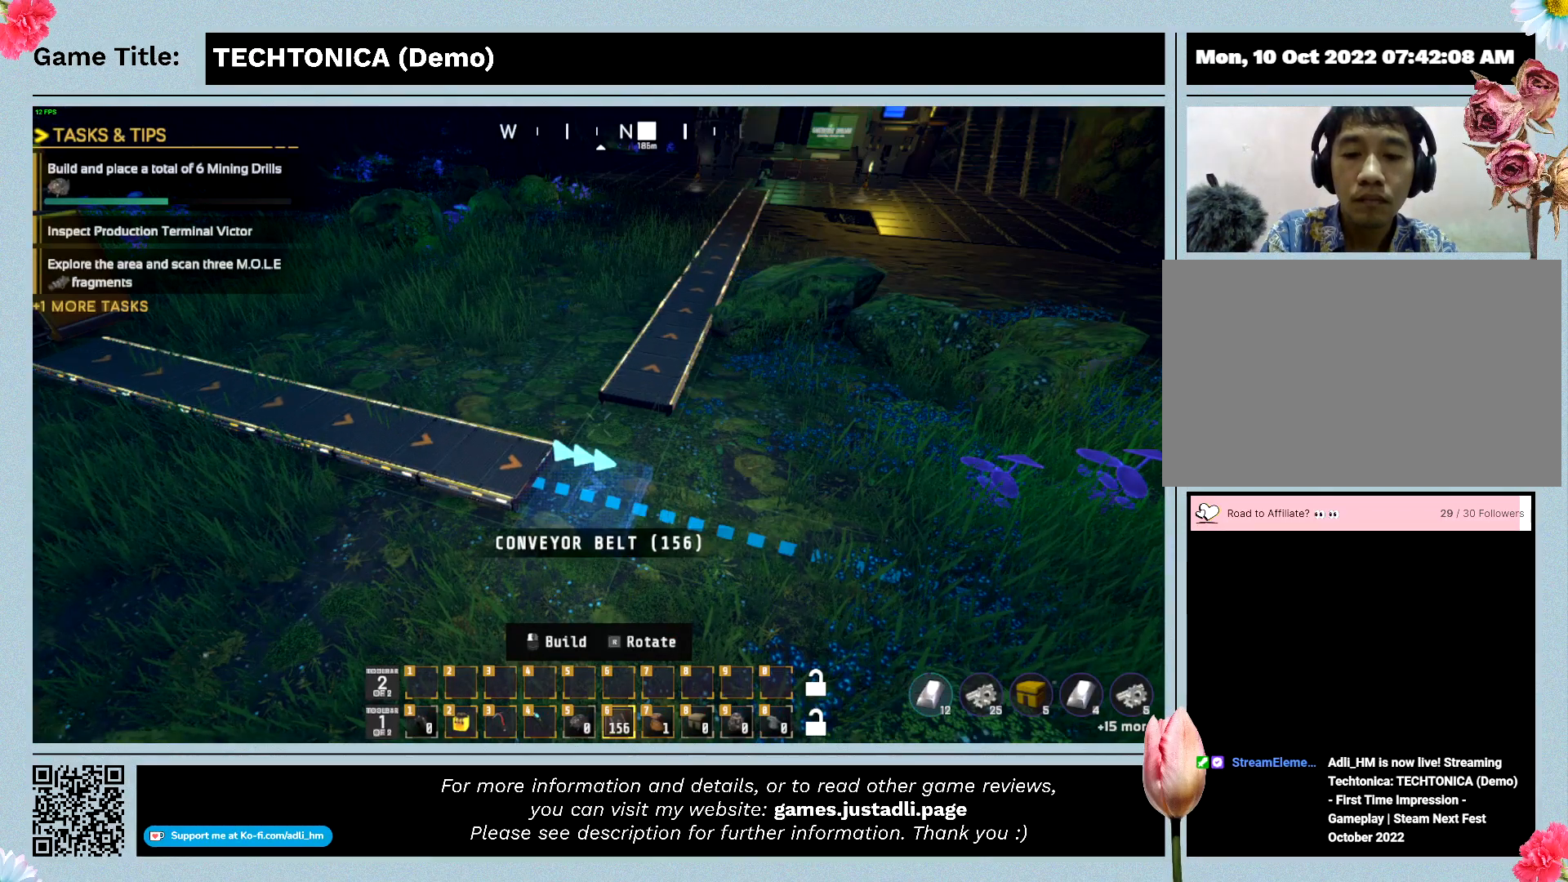
{"keys": [], "events": []}
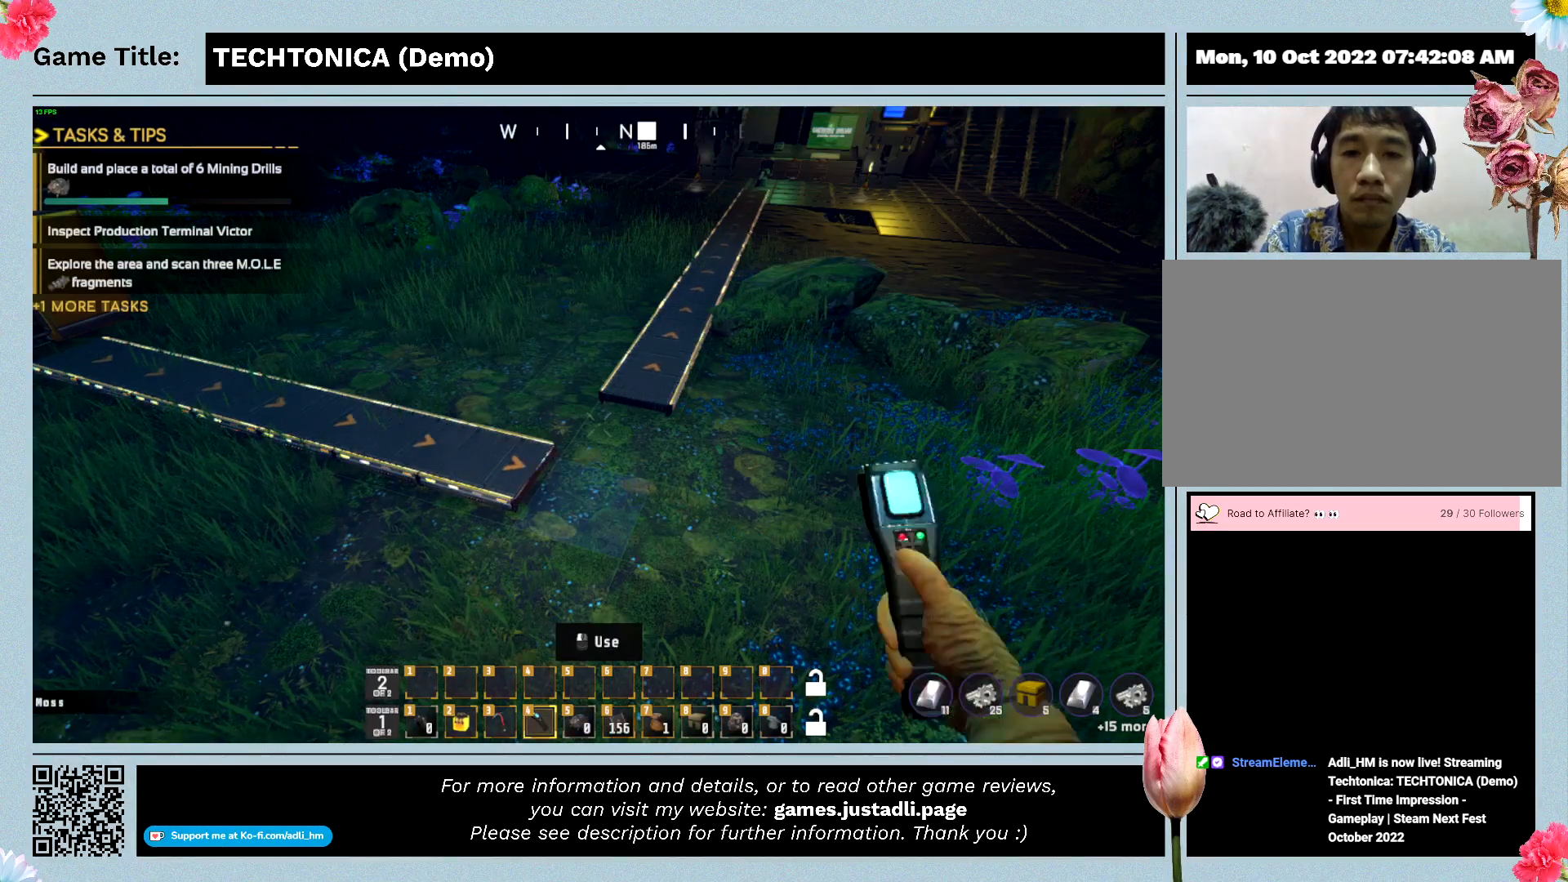
{"keys": [], "events": []}
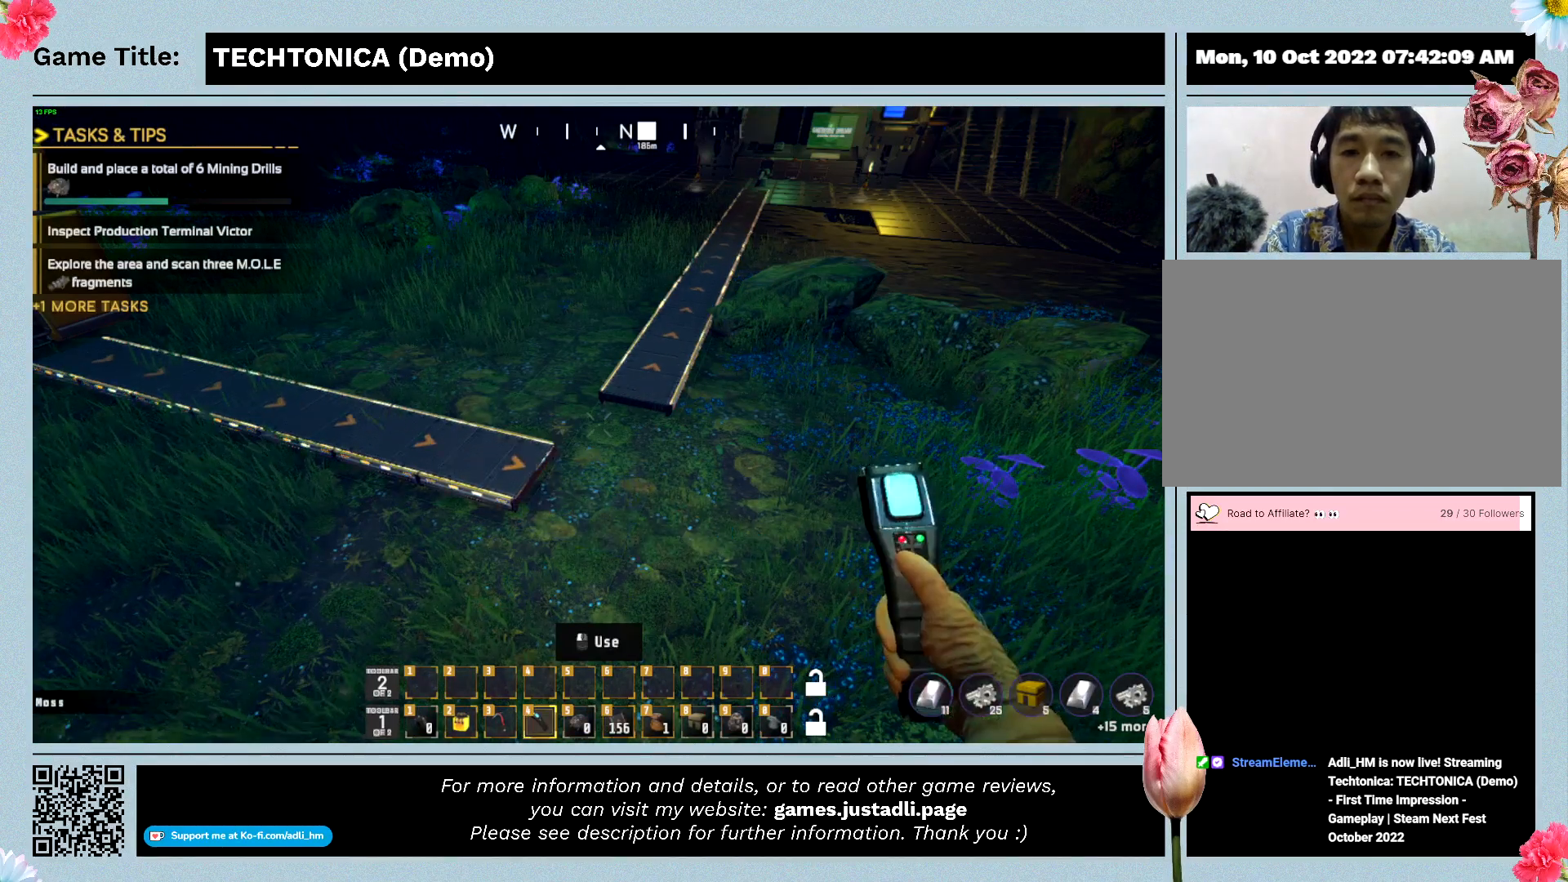
{"keys": [], "events": []}
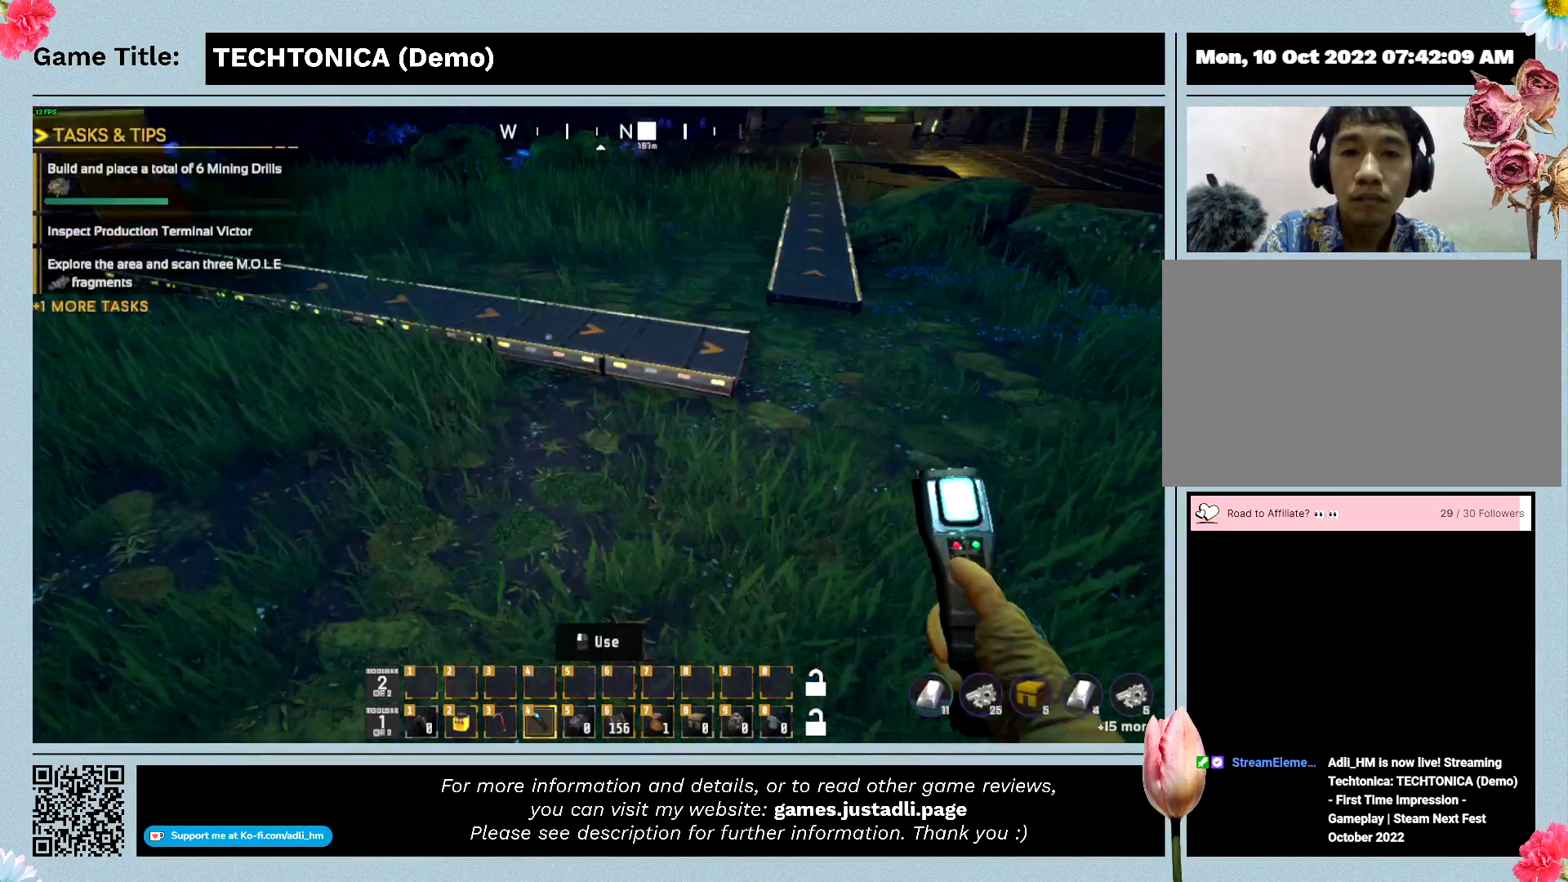
{"keys": [], "events": []}
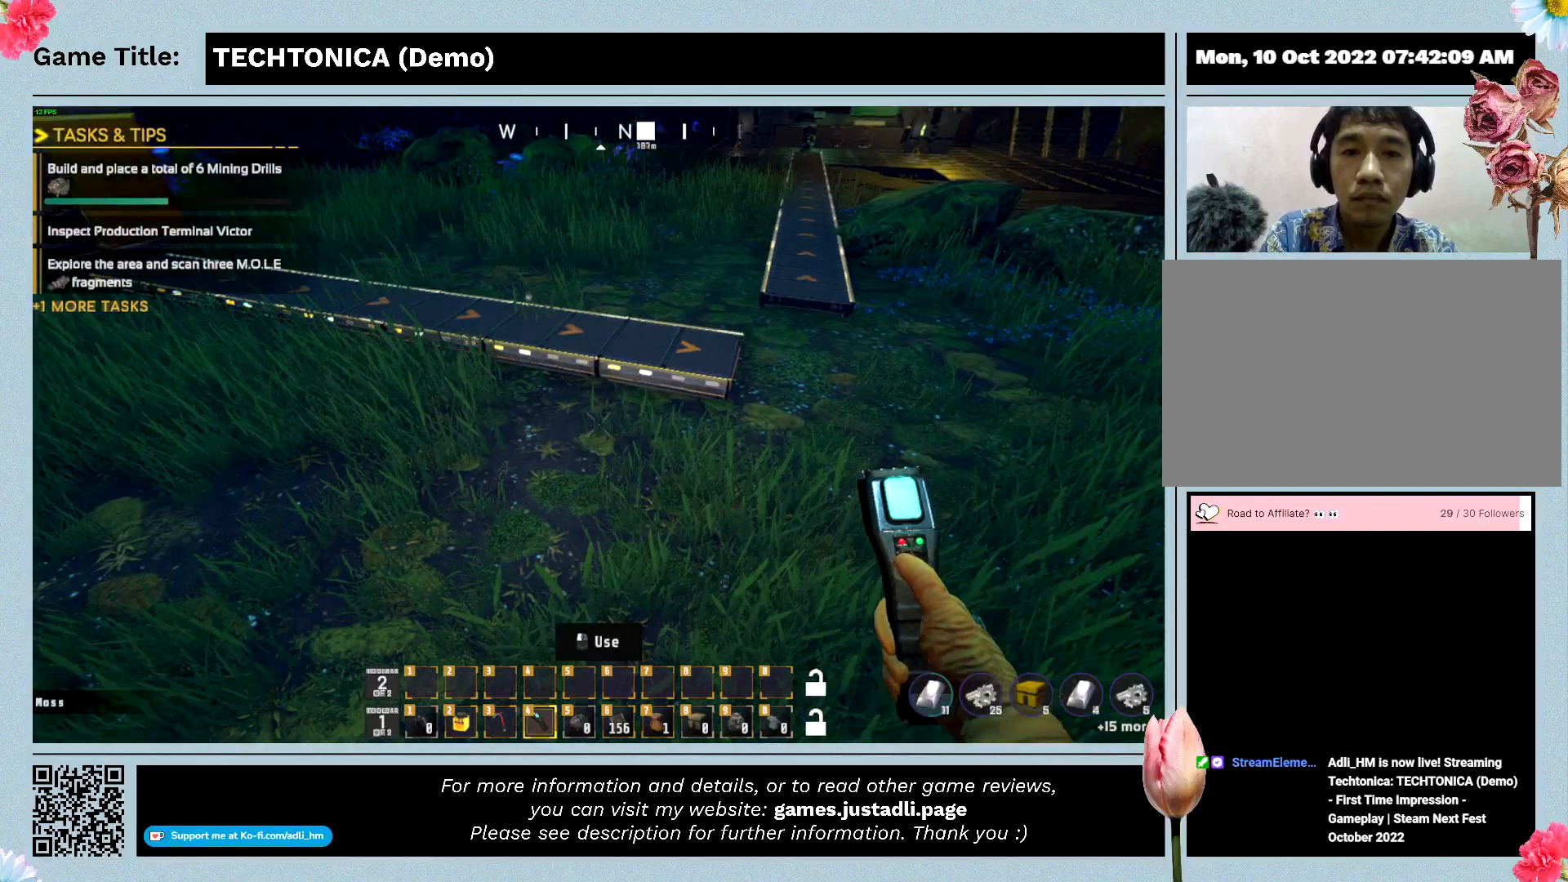
{"keys": ["a"], "events": [[434, "a", "down"]]}
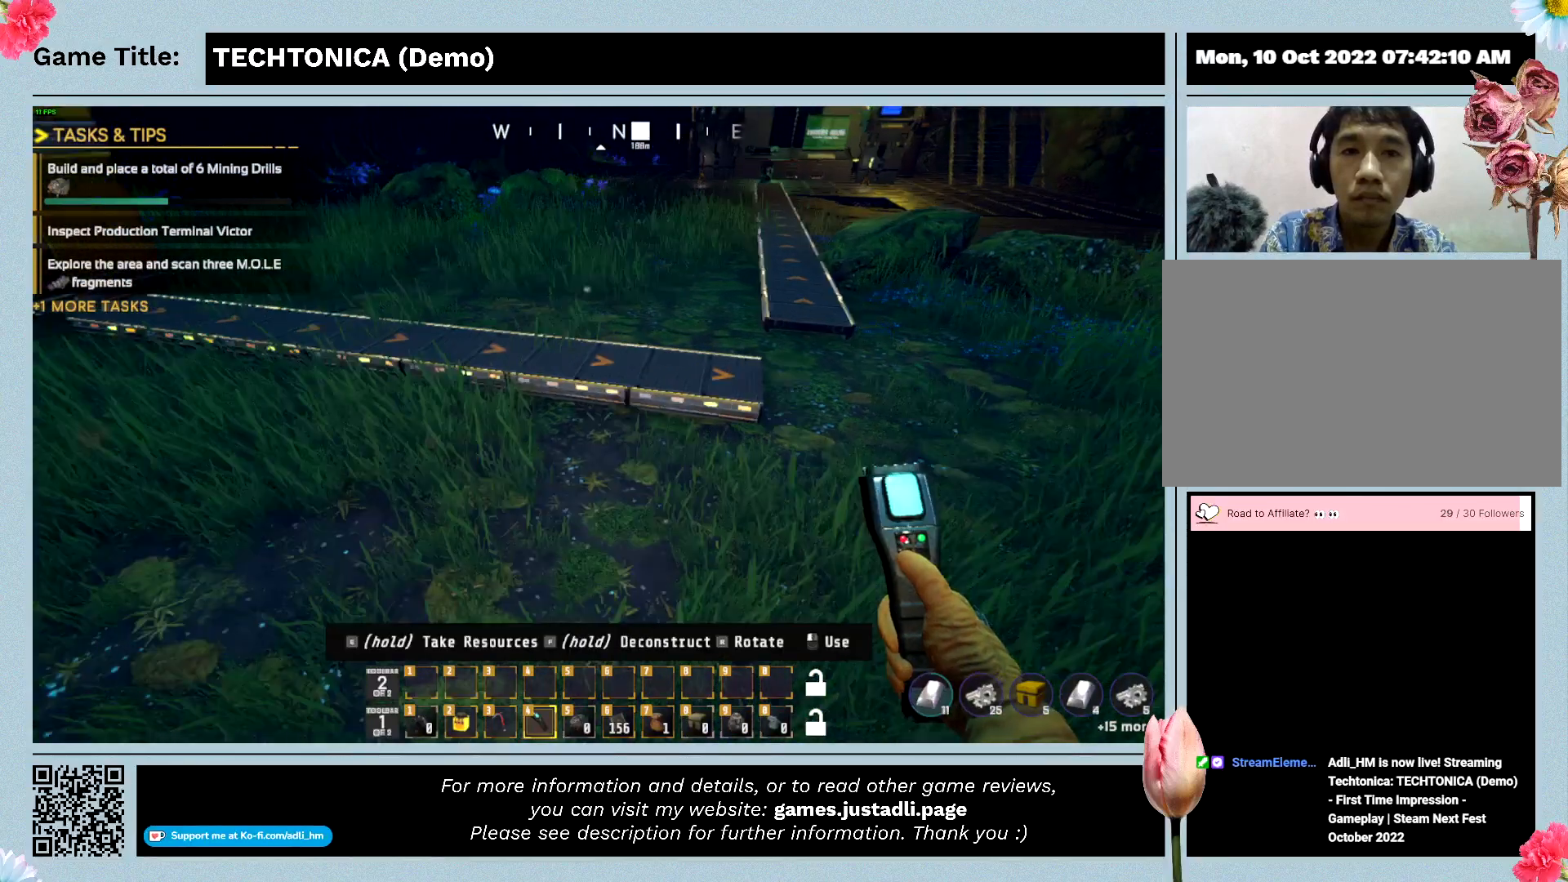
{"keys": ["a"], "events": []}